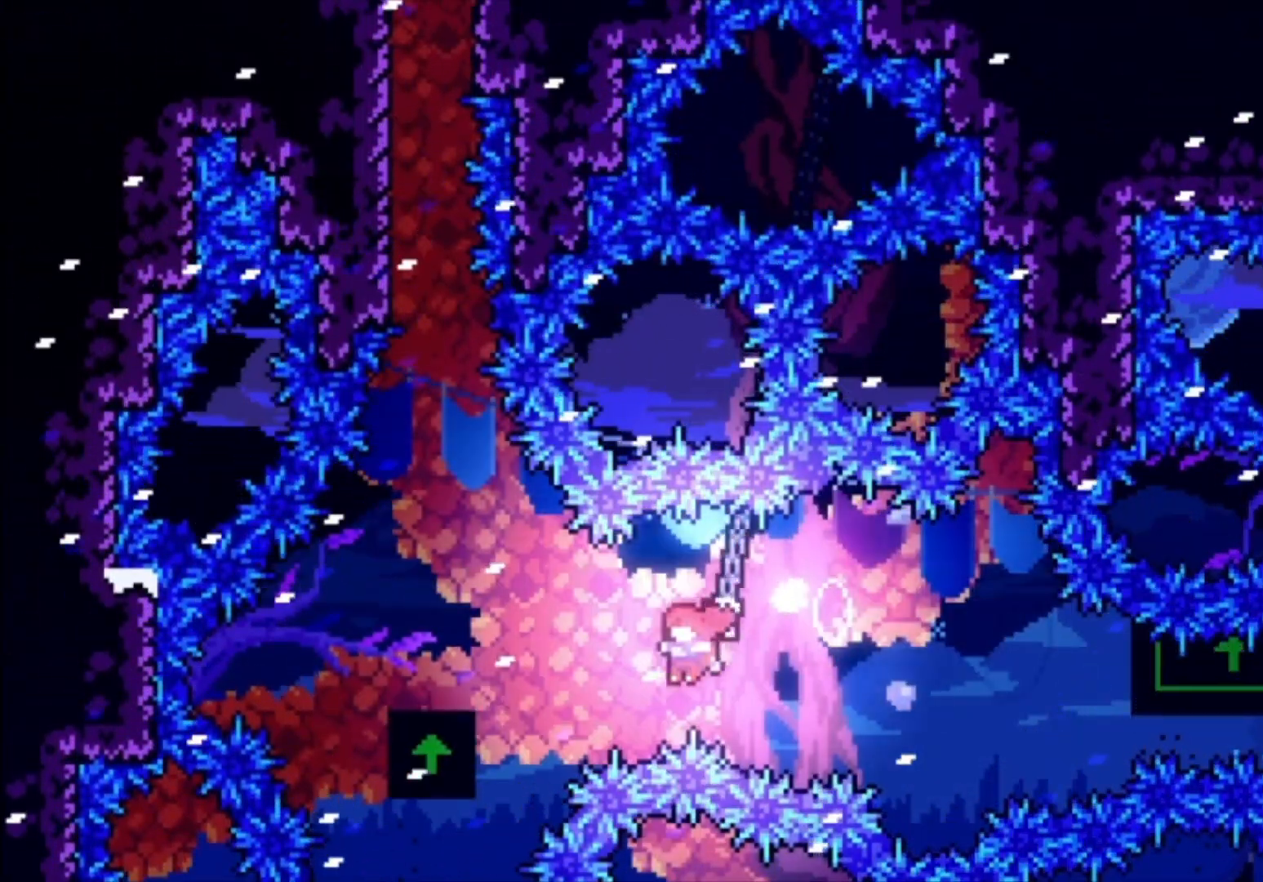
Gameplay with a controller (Xbox layout); each line is a JSON object with the inputs held at the frame after it. "events" lists button and stick changes between this image and that frame as [ms after this image, input, new state], when the widget could be followed in between. Not read: right_stick.
{"buttons": [], "left_stick": "center", "events": [[33, "X", "down"], [167, "X", "up"], [333, "left_stick", "center"]]}
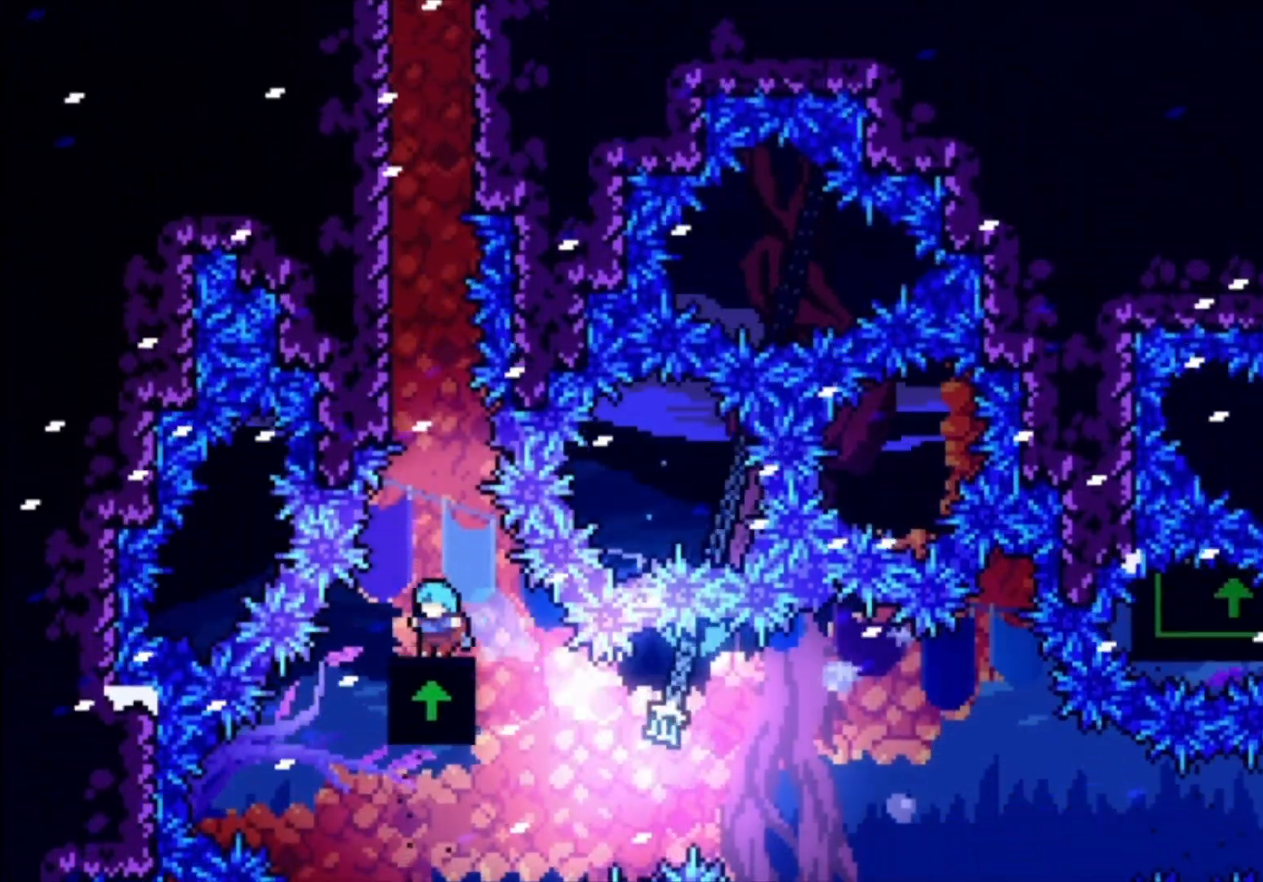
{"buttons": [], "left_stick": "center", "events": []}
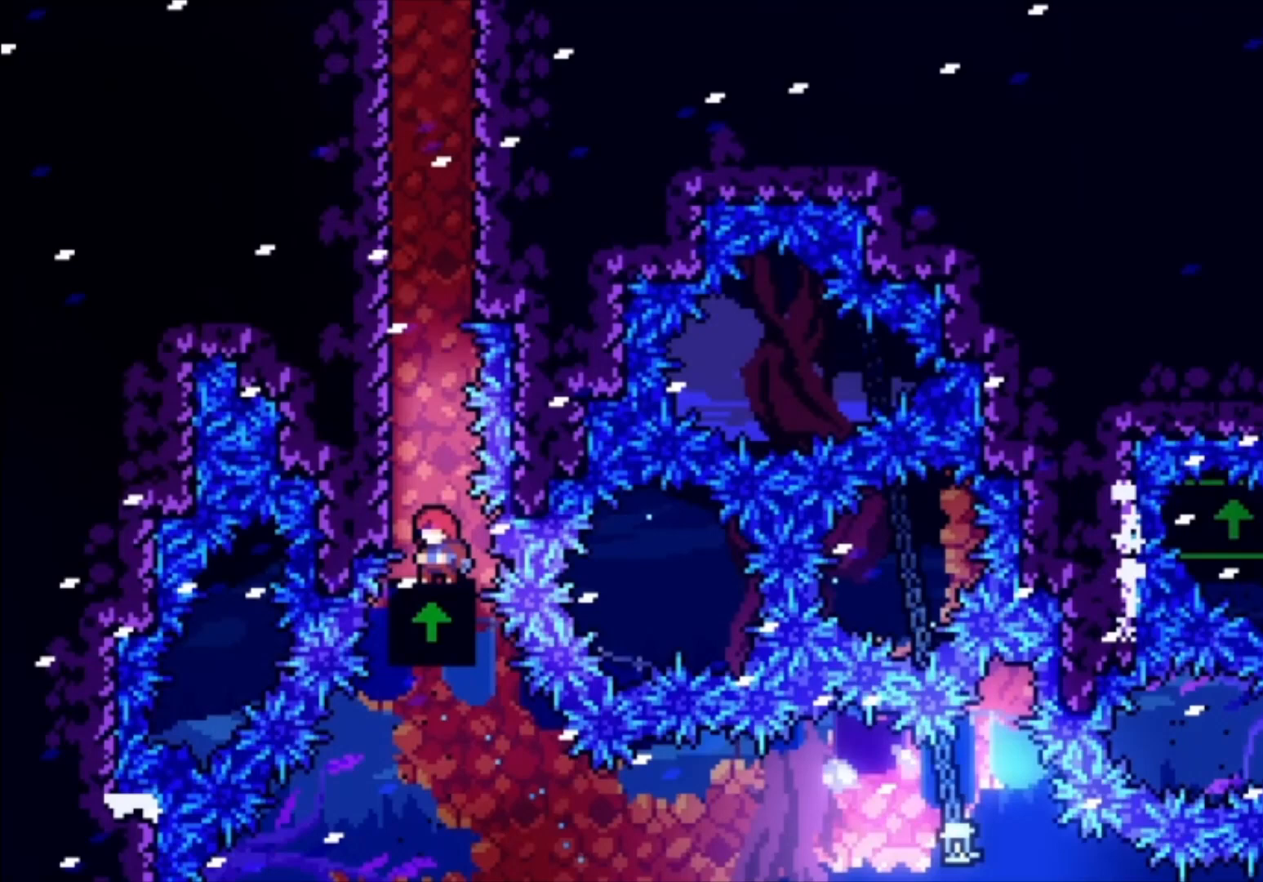
{"buttons": ["X"], "left_stick": "up-left", "events": [[100, "A", "down"], [200, "left_stick", "left"], [300, "left_stick", "up-left"], [333, "A", "up"], [400, "X", "down"]]}
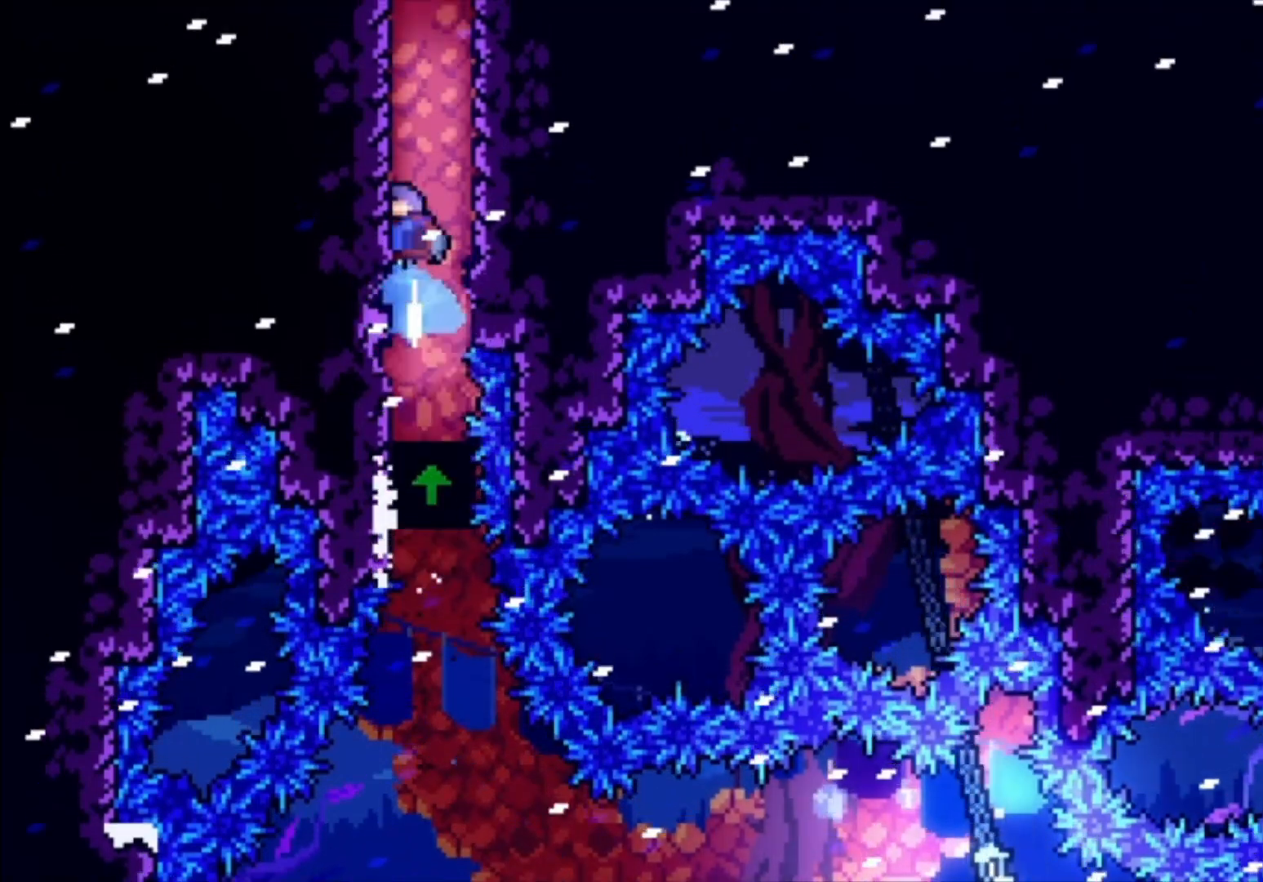
{"buttons": ["A"], "left_stick": "center", "events": [[33, "X", "up"], [133, "A", "down"], [433, "left_stick", "center"]]}
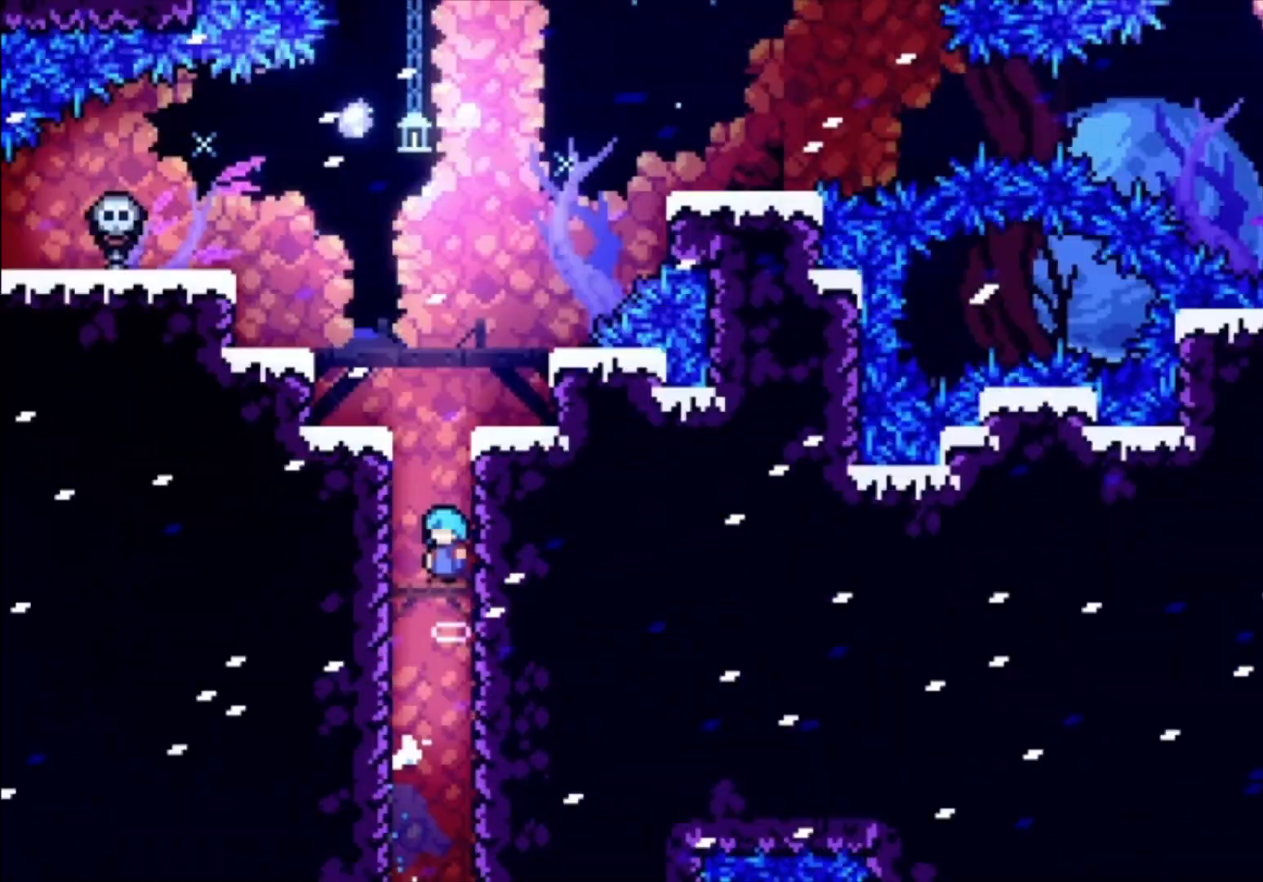
{"buttons": ["A"], "left_stick": "center", "events": []}
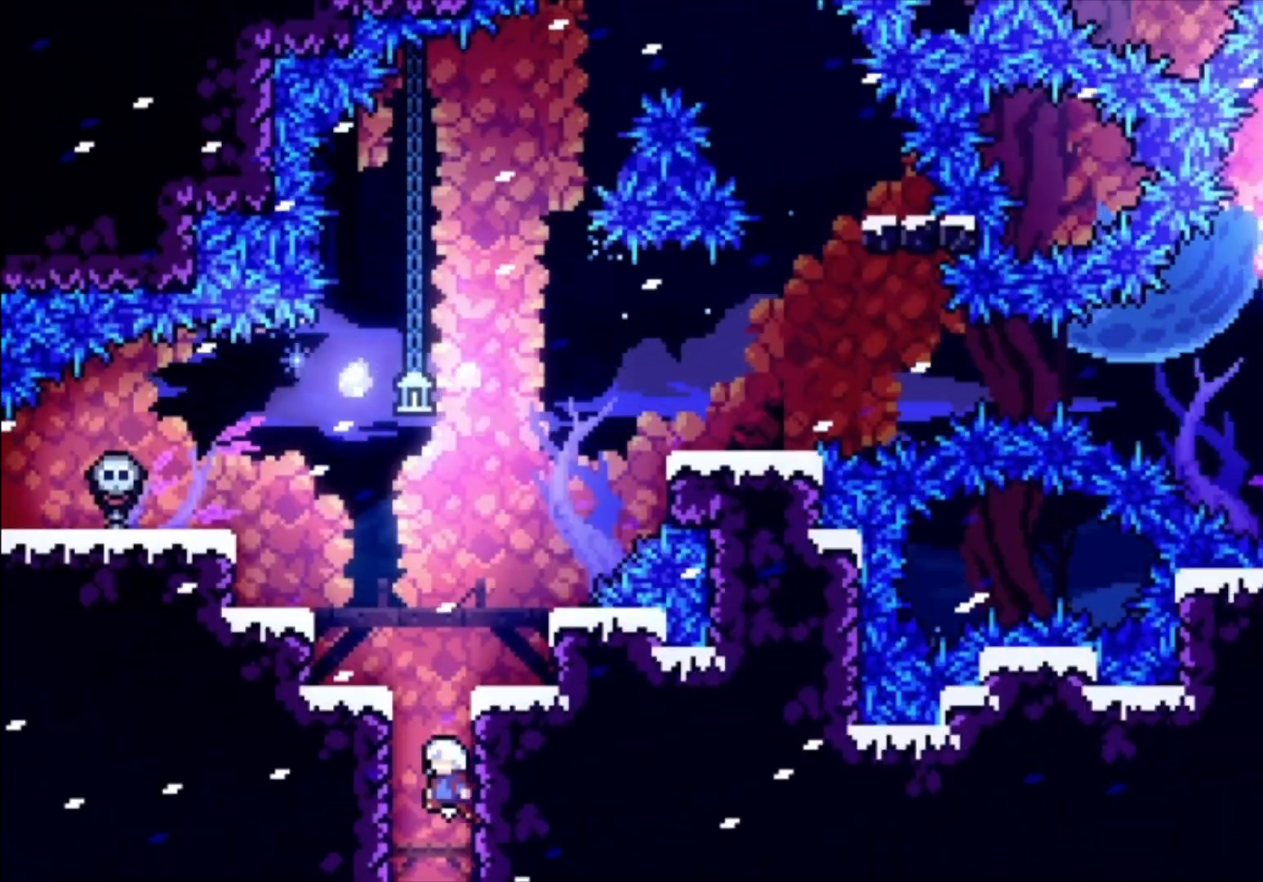
{"buttons": ["L1"], "left_stick": "up-left", "events": [[200, "A", "up"], [300, "L1", "down"], [300, "left_stick", "up"], [400, "left_stick", "up-left"]]}
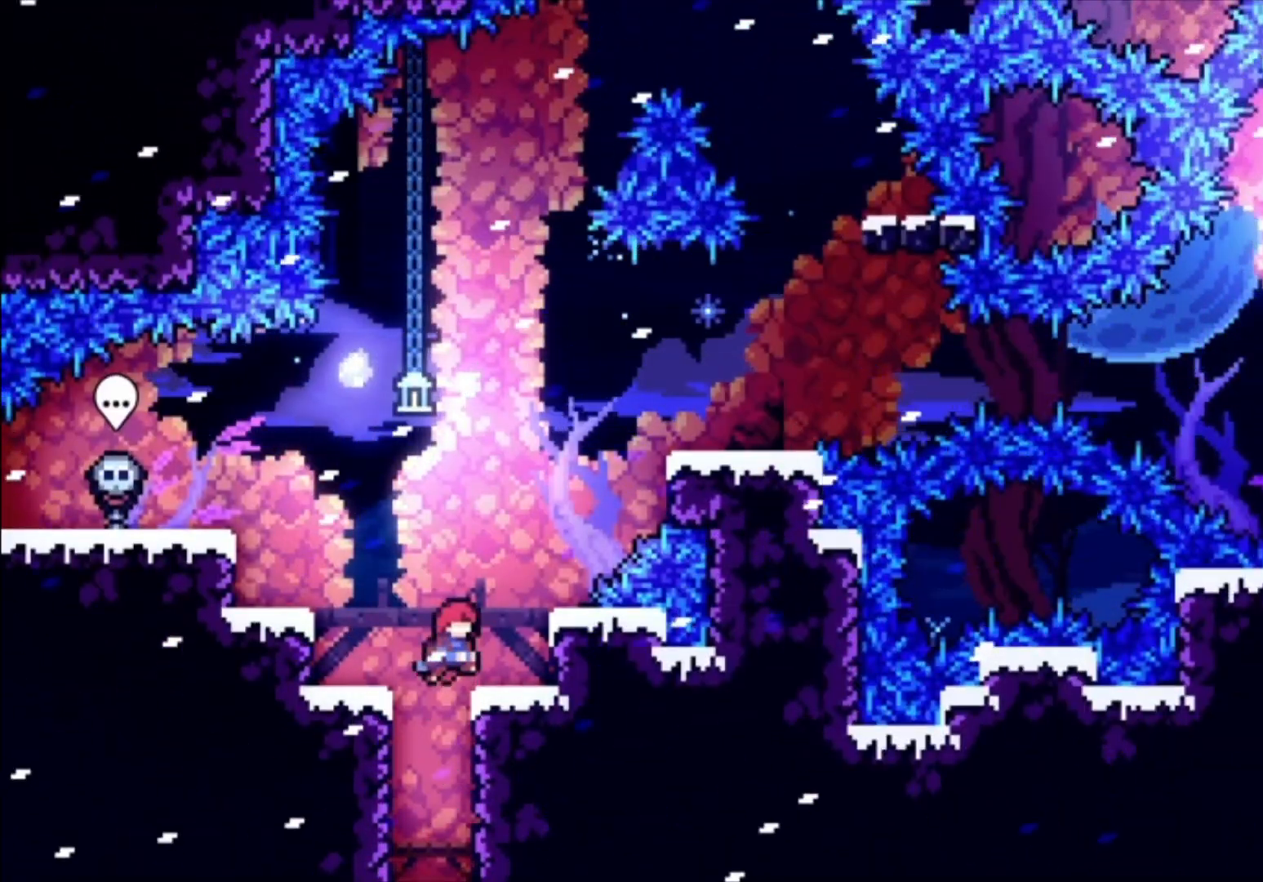
{"buttons": [], "left_stick": "center", "events": [[167, "left_stick", "center"], [200, "L1", "up"], [367, "A", "down"], [500, "A", "up"]]}
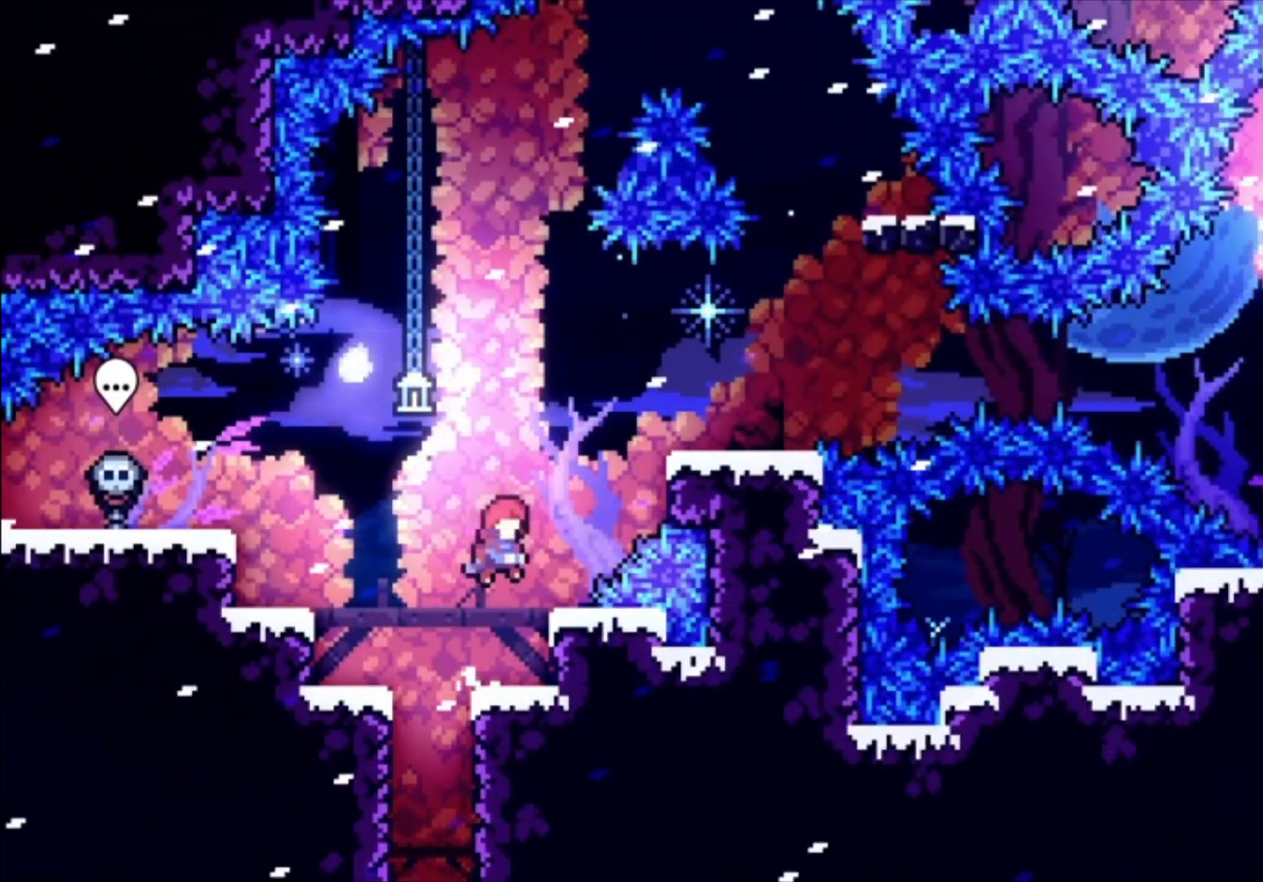
{"buttons": ["A", "L1"], "left_stick": "center", "events": [[267, "A", "down"], [433, "L1", "down"]]}
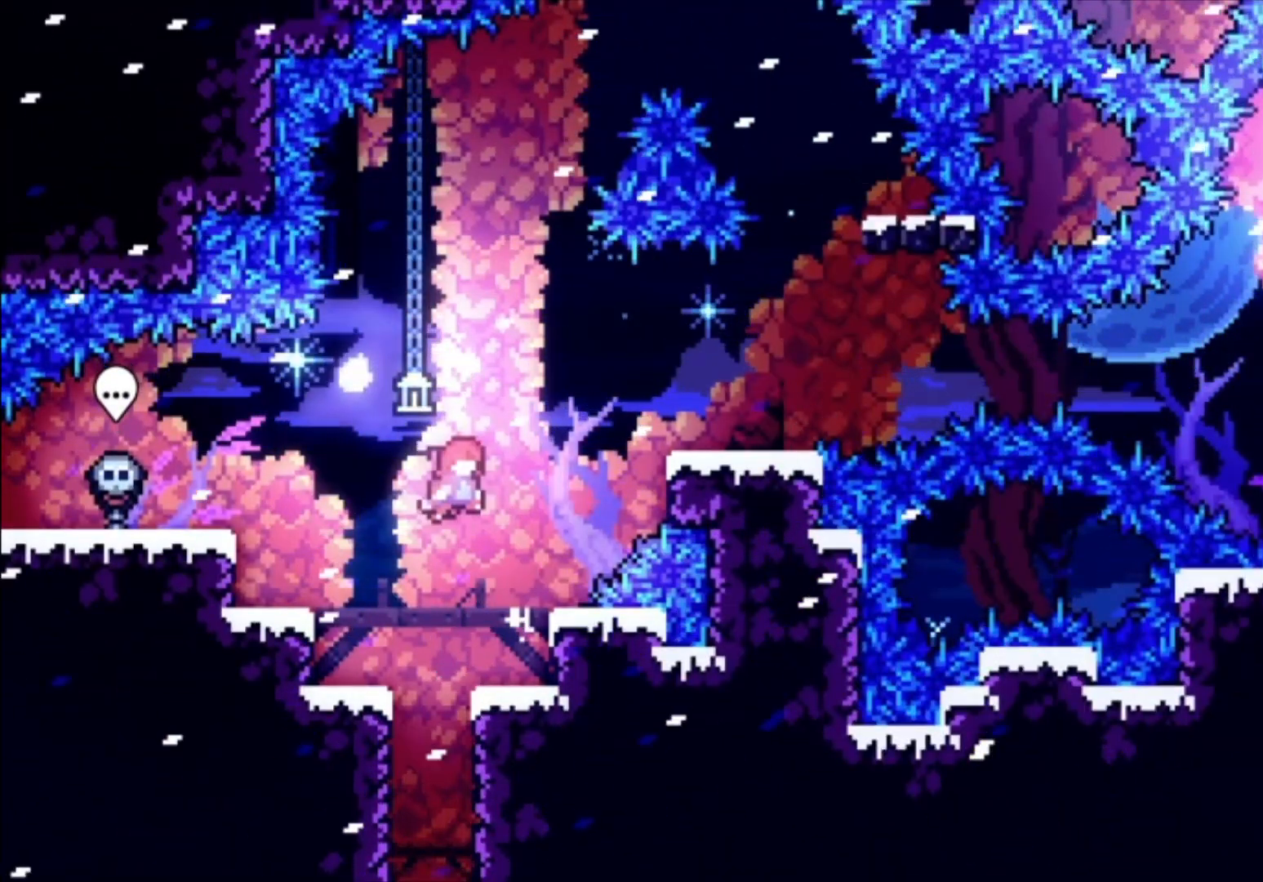
{"buttons": [], "left_stick": "center", "events": [[200, "A", "up"], [233, "L1", "up"]]}
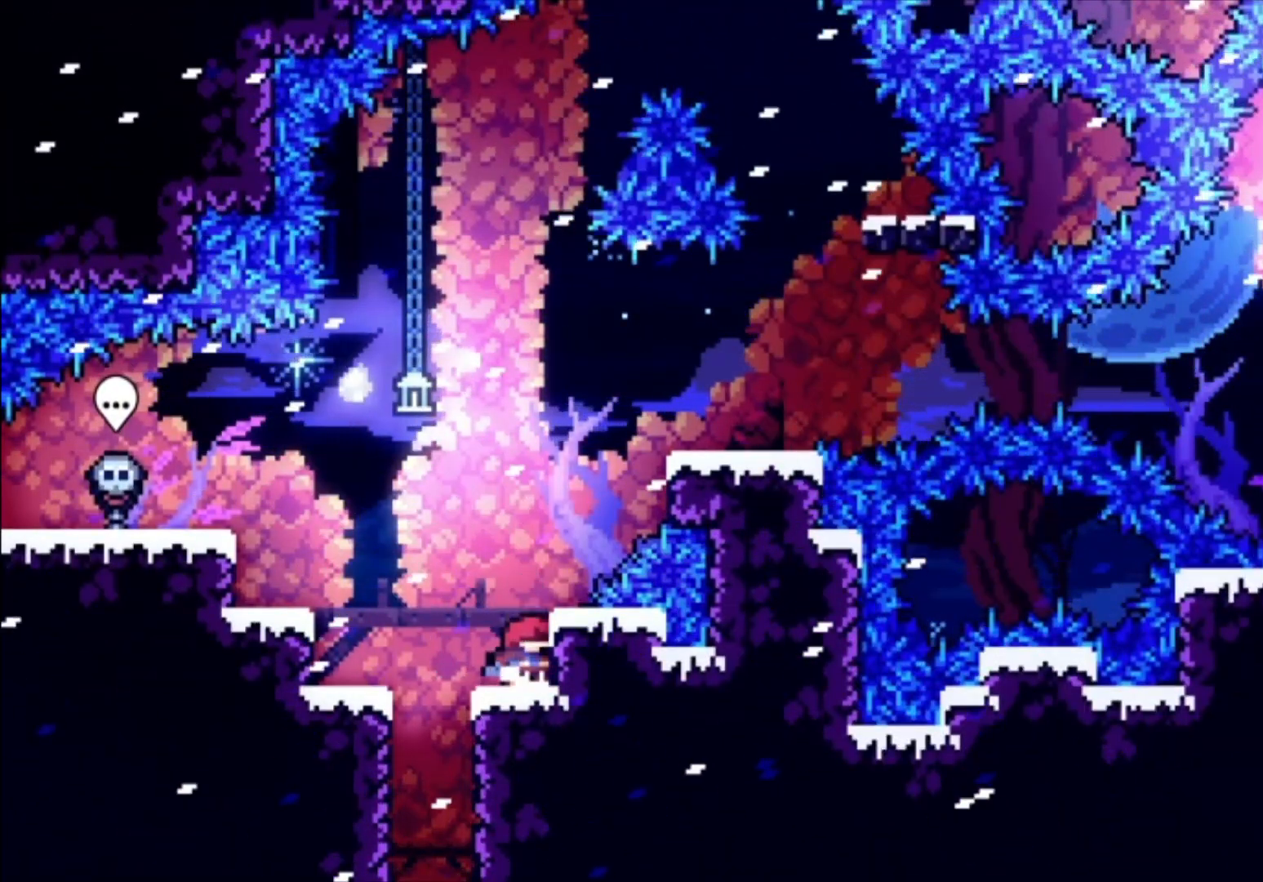
{"buttons": ["X"], "left_stick": "up", "events": [[167, "A", "down"], [333, "A", "up"], [400, "X", "down"], [400, "left_stick", "up"]]}
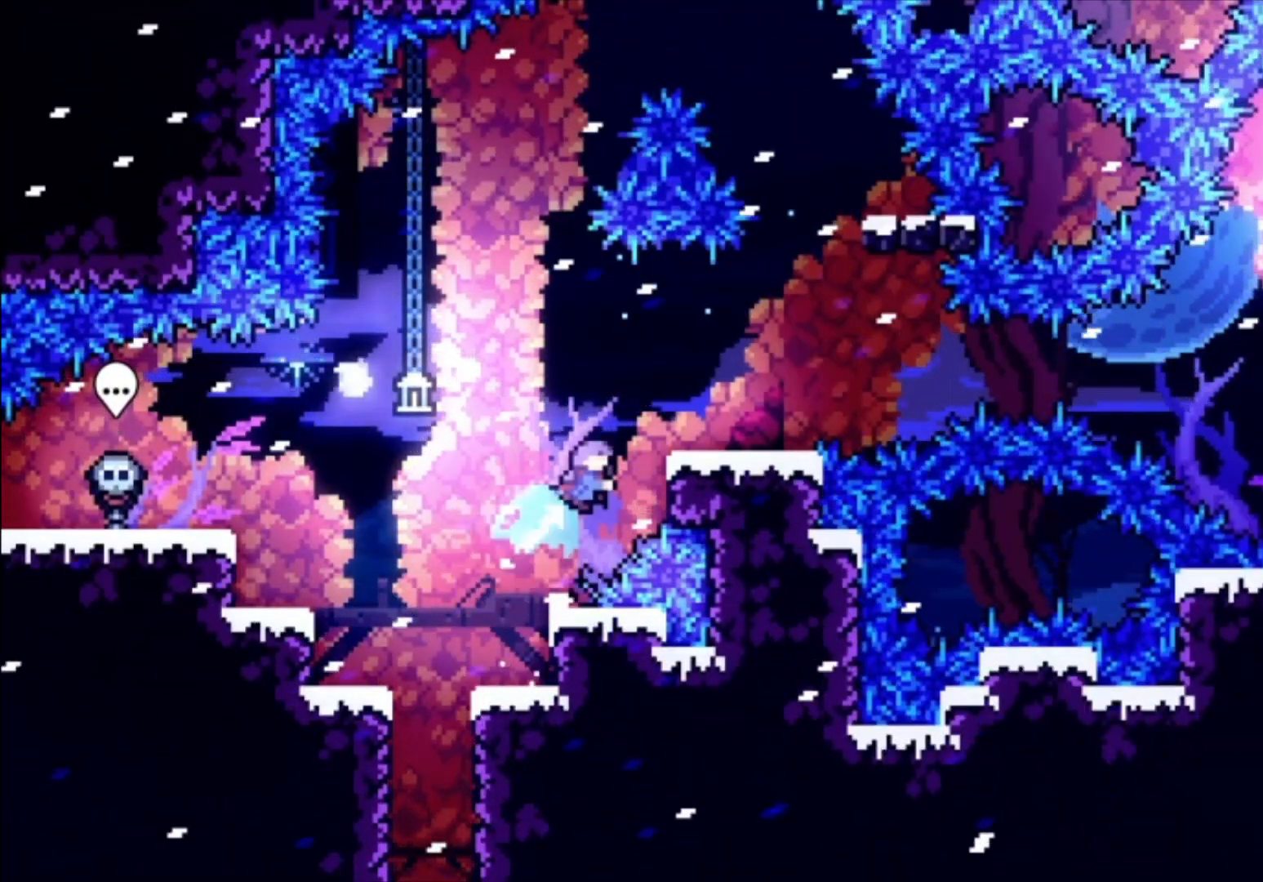
{"buttons": [], "left_stick": "center", "events": [[100, "X", "up"], [233, "left_stick", "center"]]}
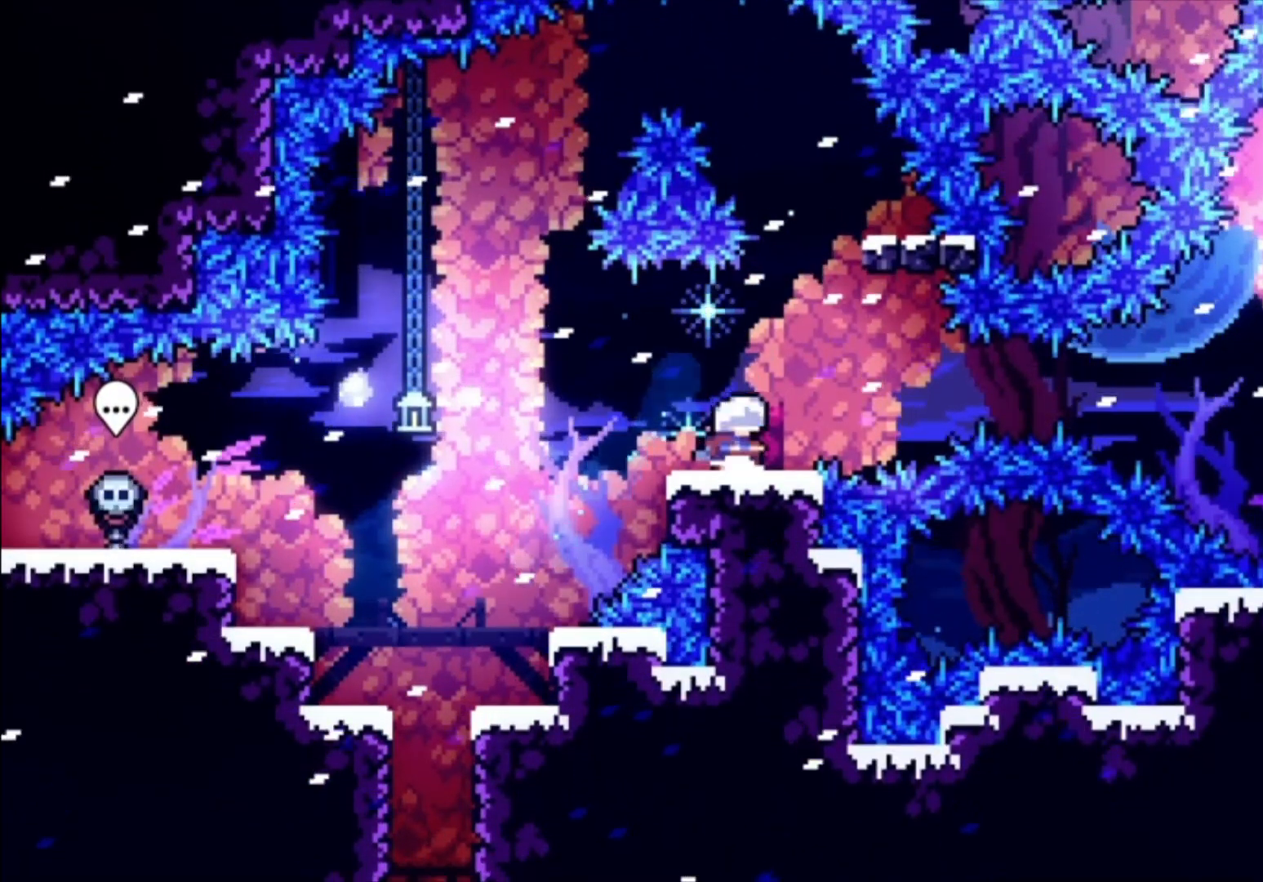
{"buttons": ["X"], "left_stick": "left", "events": [[433, "X", "down"], [433, "left_stick", "left"]]}
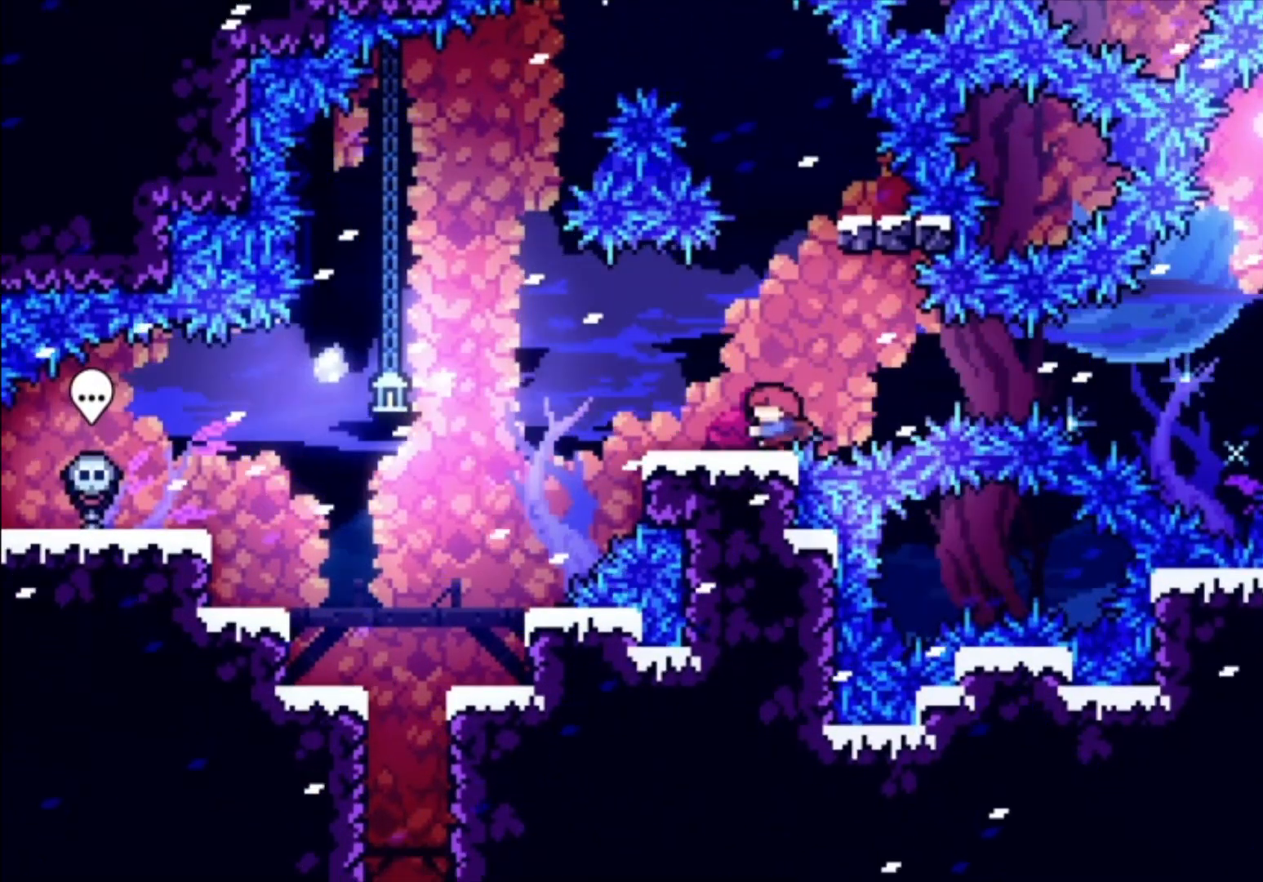
{"buttons": ["A", "L1"], "left_stick": "center", "events": [[33, "X", "up"], [133, "A", "down"], [200, "L1", "down"], [400, "A", "up"], [400, "left_stick", "center"], [500, "A", "down"]]}
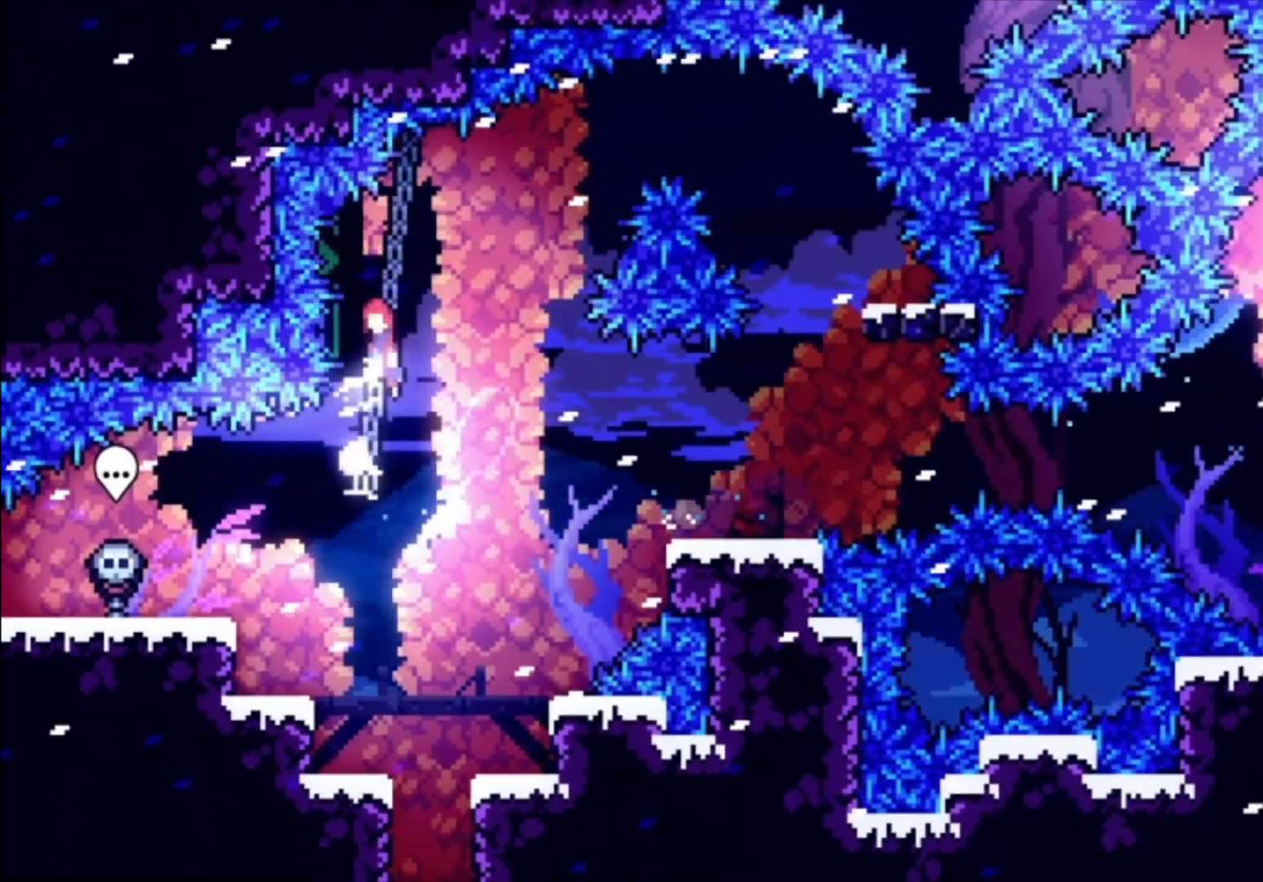
{"buttons": ["L1"], "left_stick": "up", "events": [[133, "left_stick", "up"], [167, "A", "up"], [267, "X", "down"], [433, "X", "up"]]}
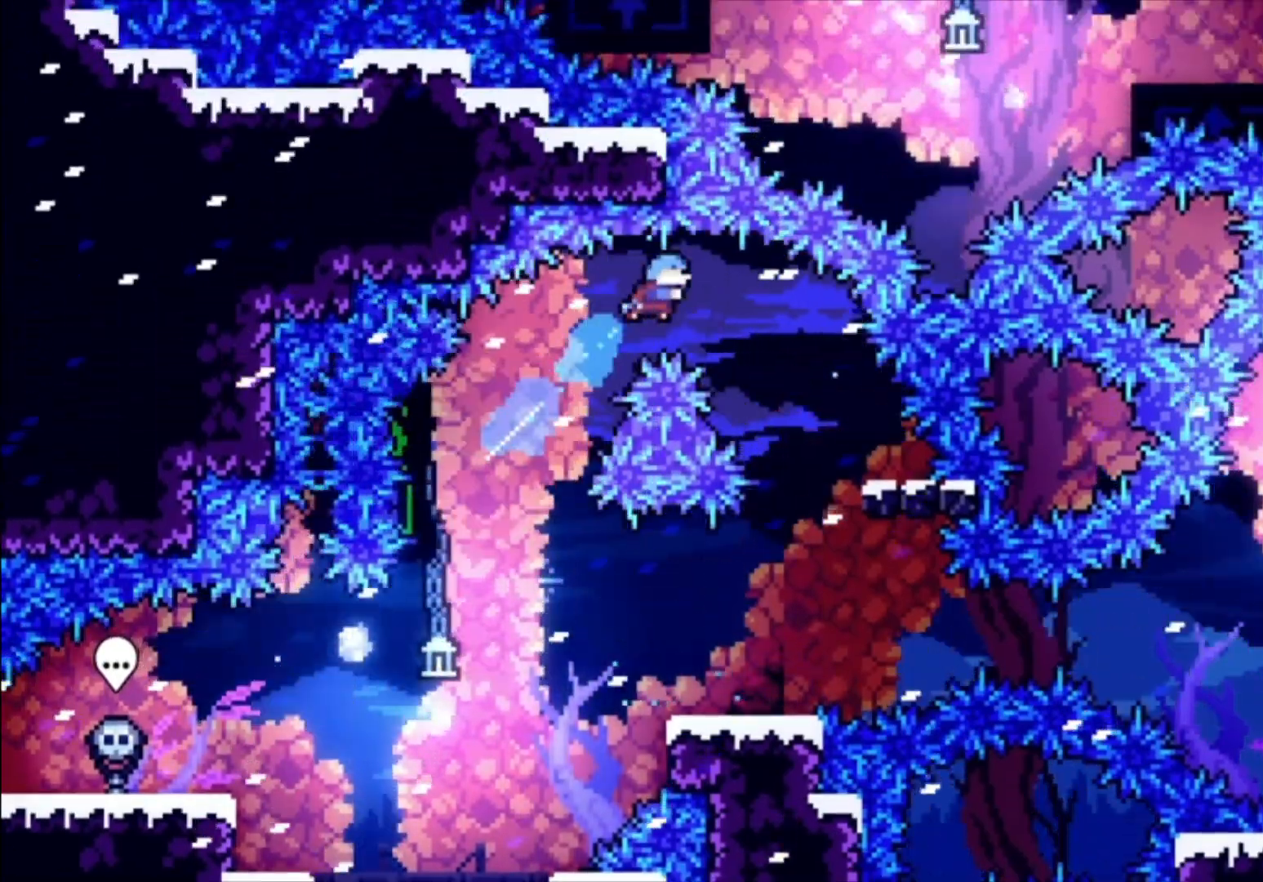
{"buttons": [], "left_stick": "center", "events": [[400, "left_stick", "center"], [433, "L1", "up"]]}
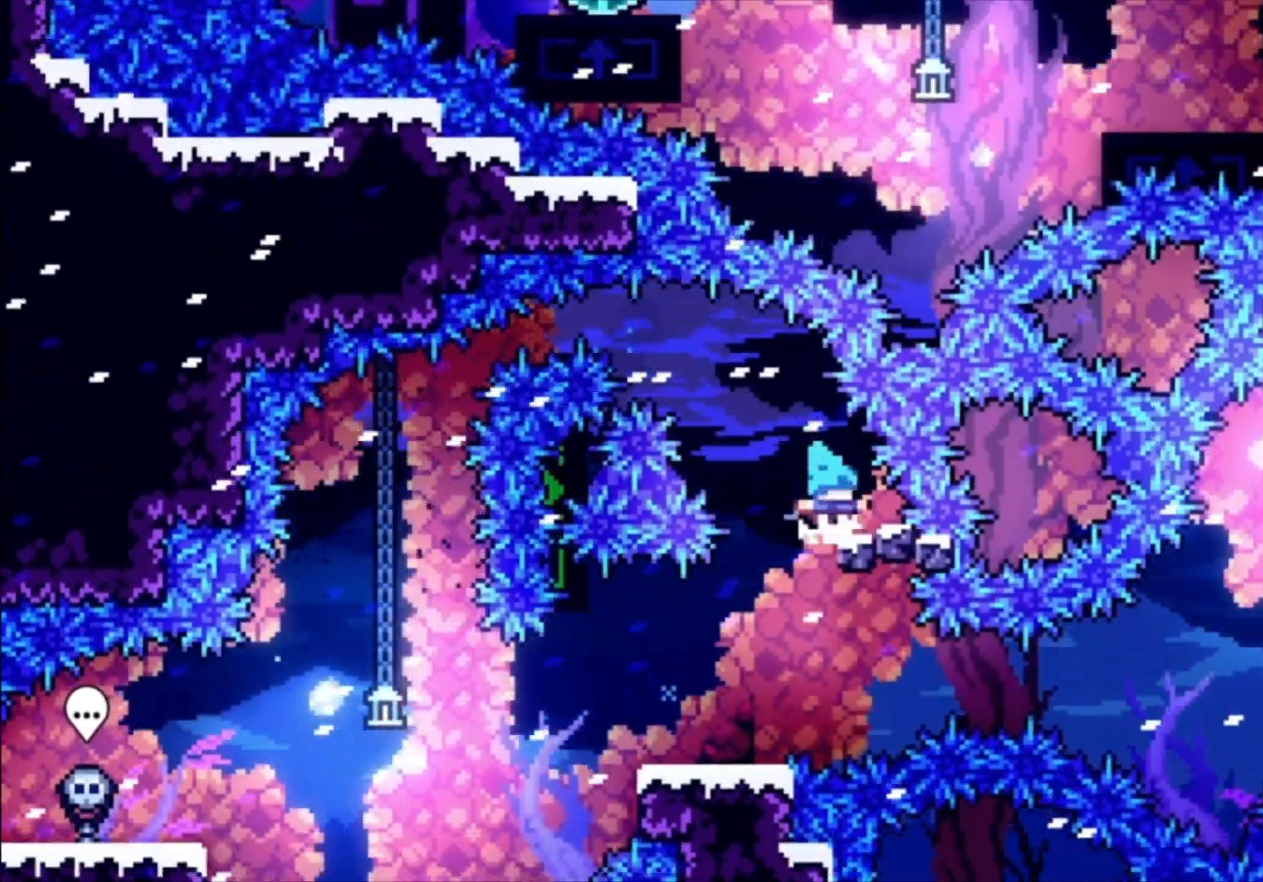
{"buttons": [], "left_stick": "left", "events": [[33, "A", "down"], [67, "A", "up"], [433, "left_stick", "left"]]}
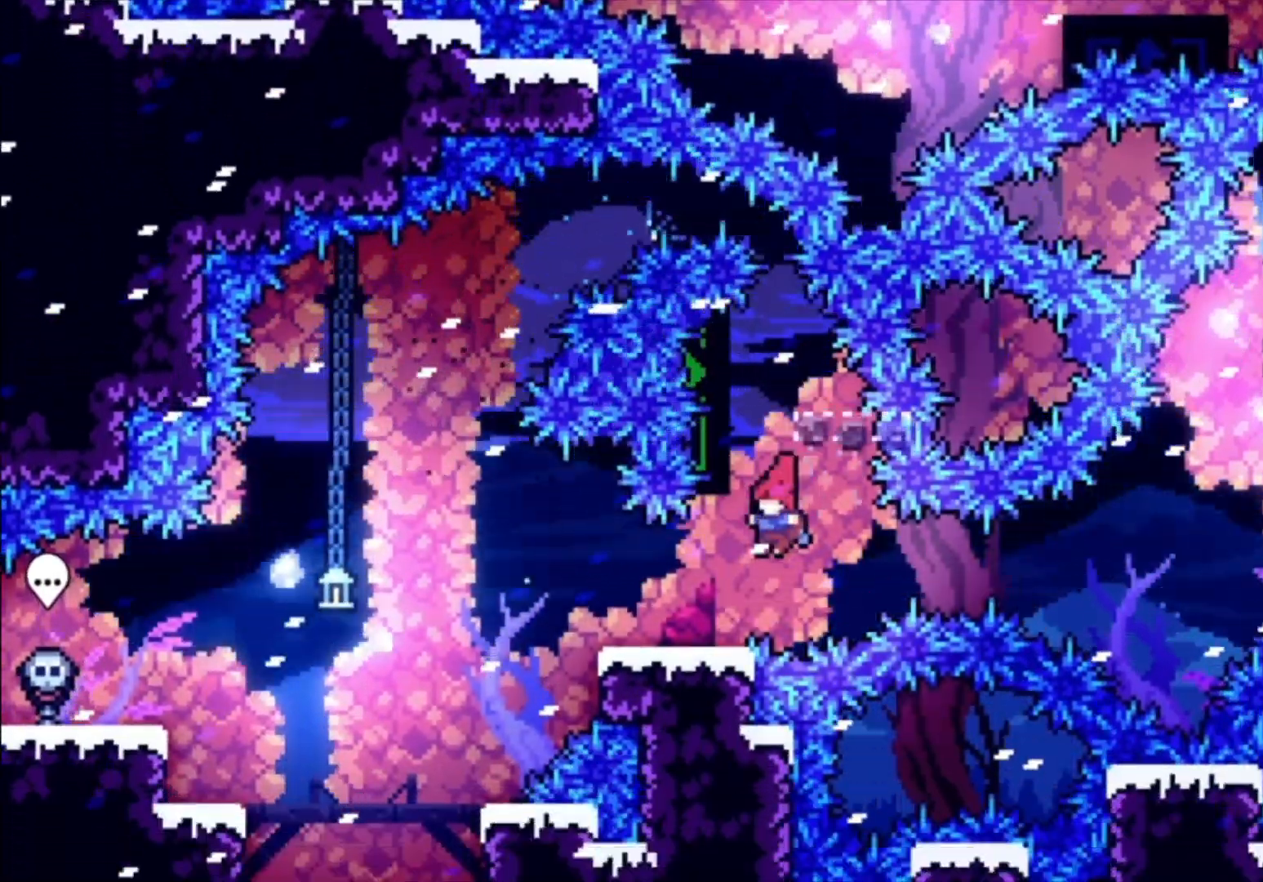
{"buttons": [], "left_stick": "center", "events": [[333, "left_stick", "center"]]}
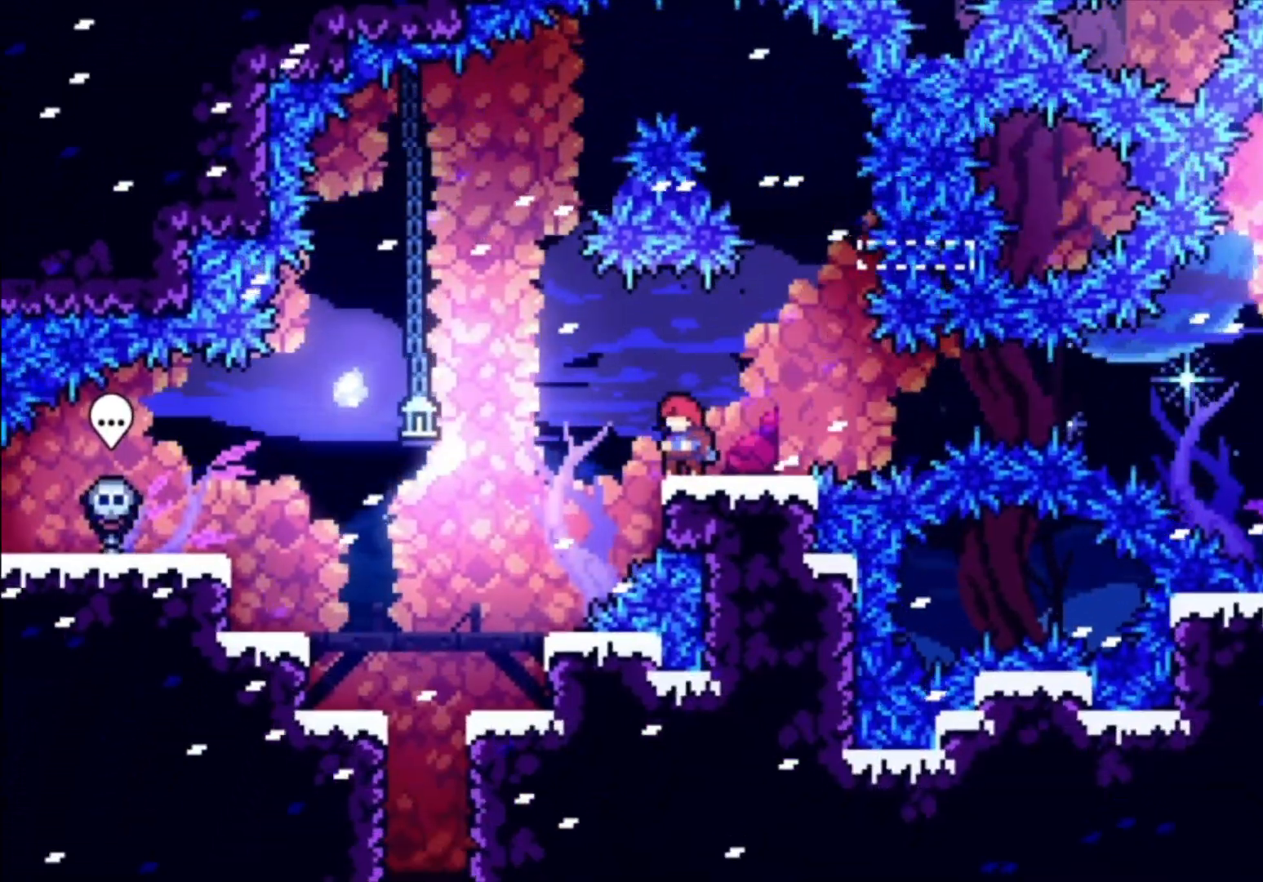
{"buttons": ["A"], "left_stick": "down", "events": [[133, "left_stick", "down"], [167, "X", "down"], [267, "X", "up"], [367, "A", "down"]]}
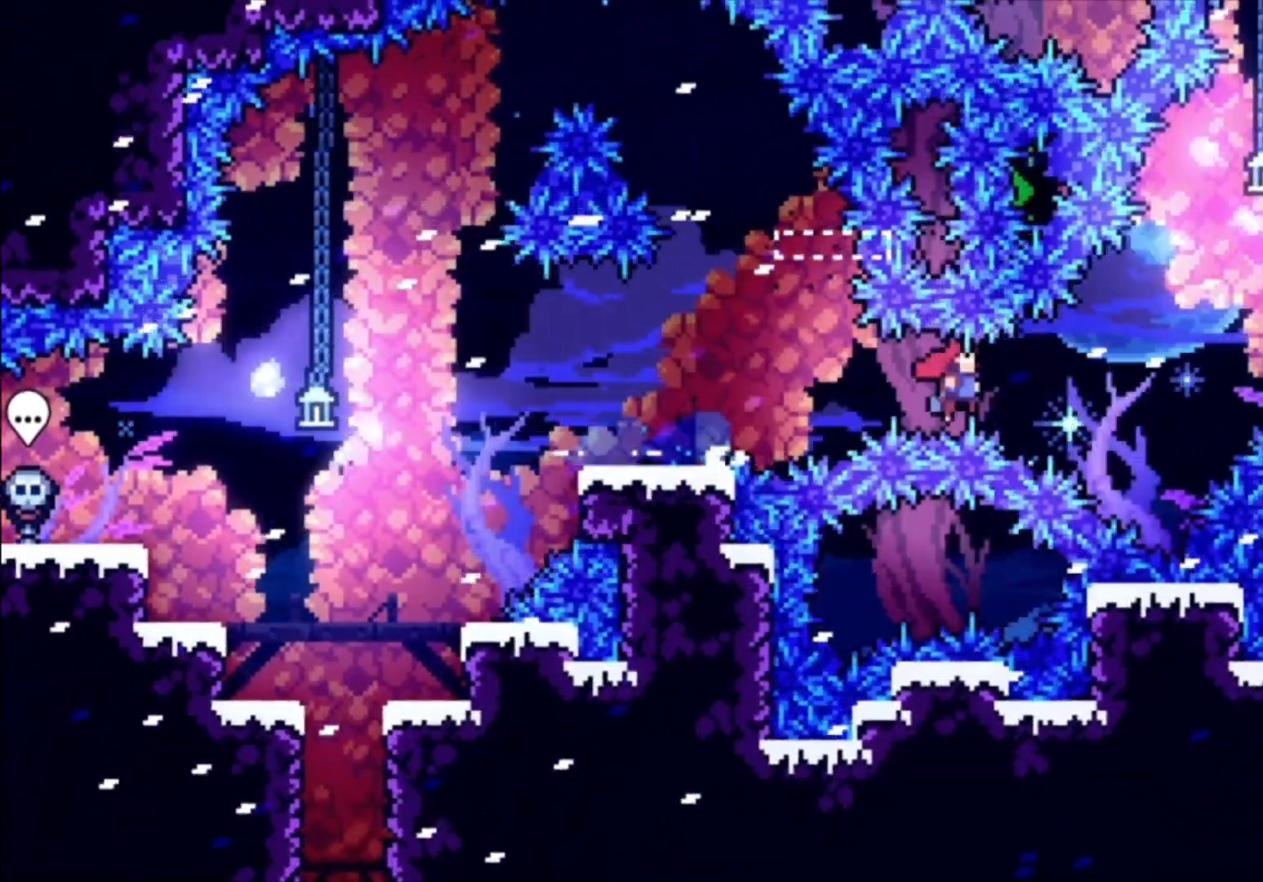
{"buttons": ["A"], "left_stick": "center", "events": [[100, "A", "up"], [167, "left_stick", "up-left"], [200, "X", "down"], [300, "X", "up"], [333, "left_stick", "center"], [400, "A", "down"]]}
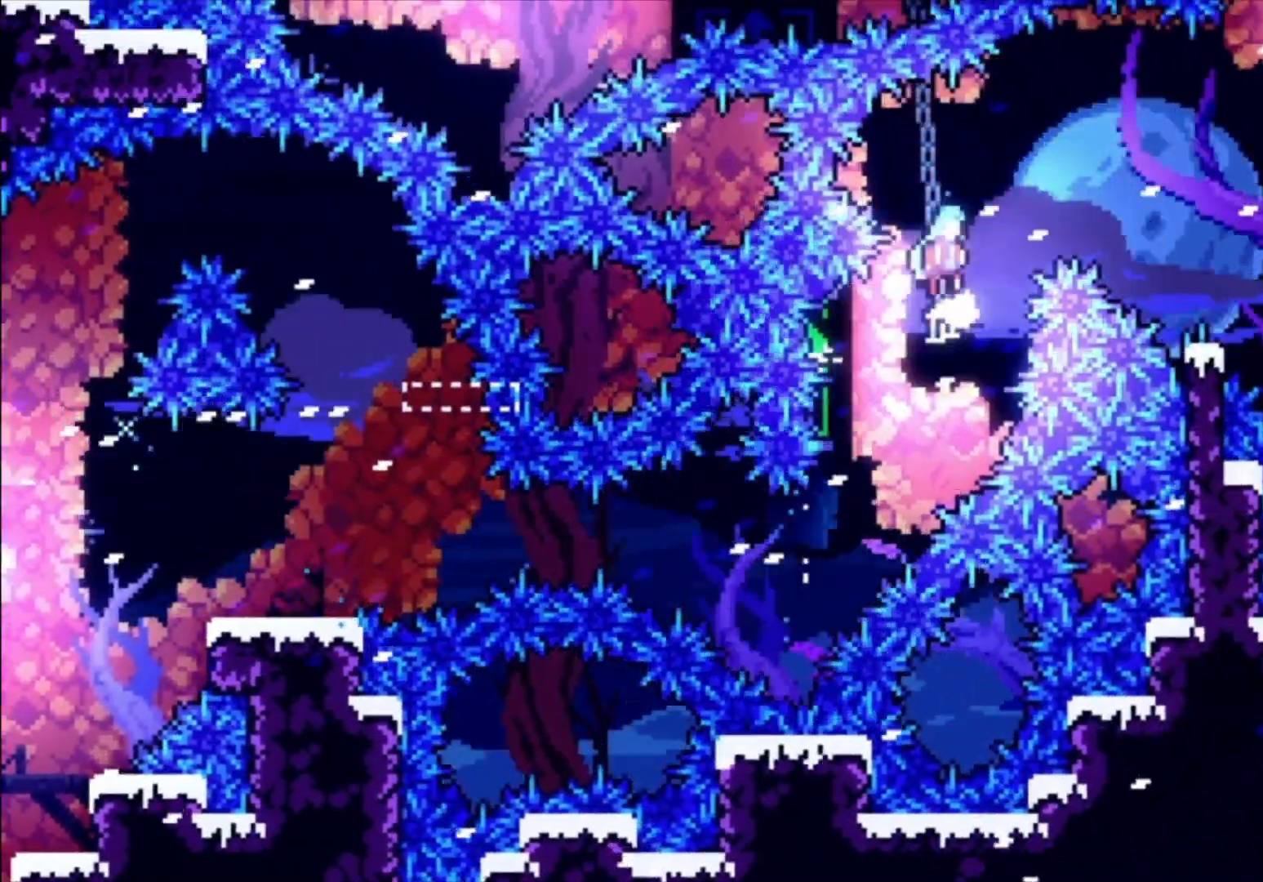
{"buttons": [], "left_stick": "center", "events": [[333, "A", "up"]]}
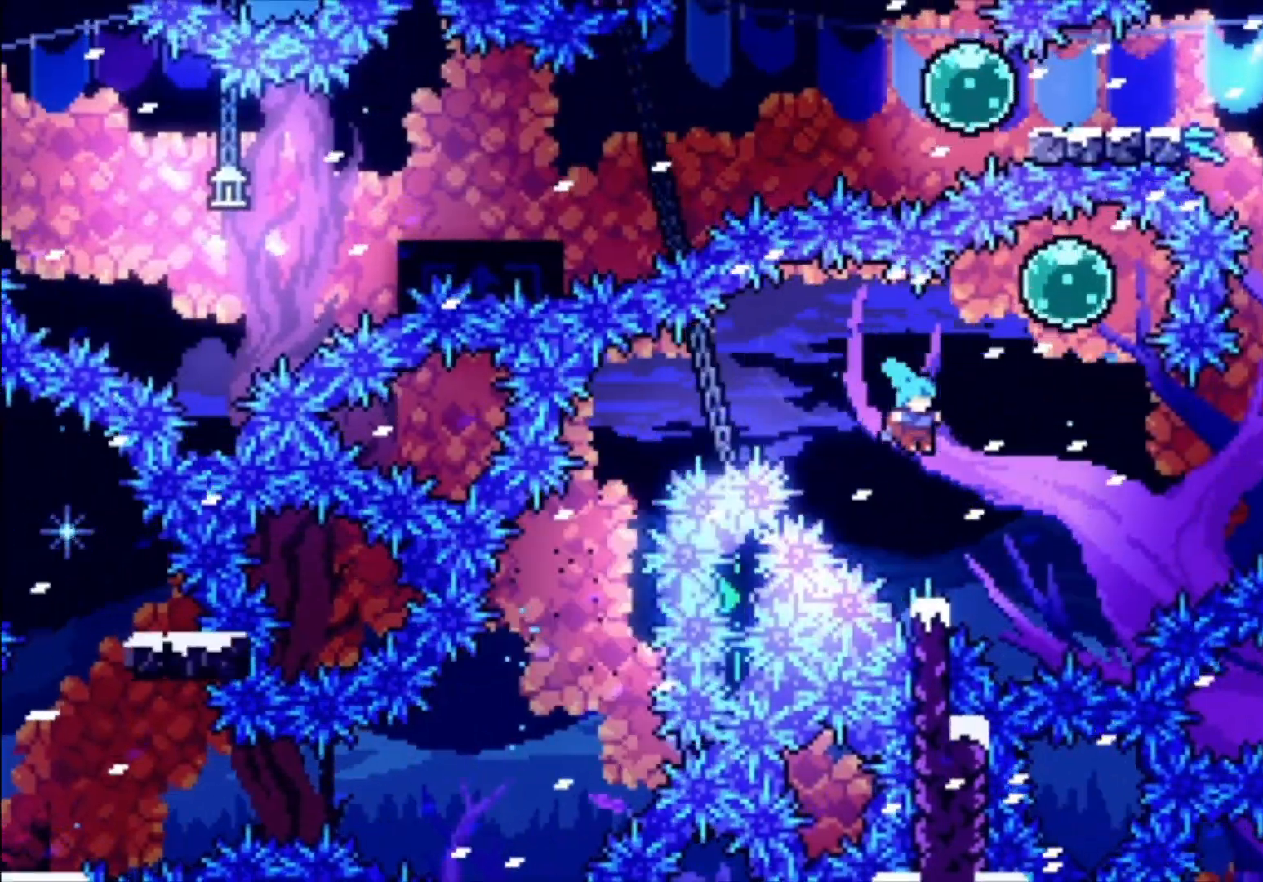
{"buttons": [], "left_stick": "center", "events": []}
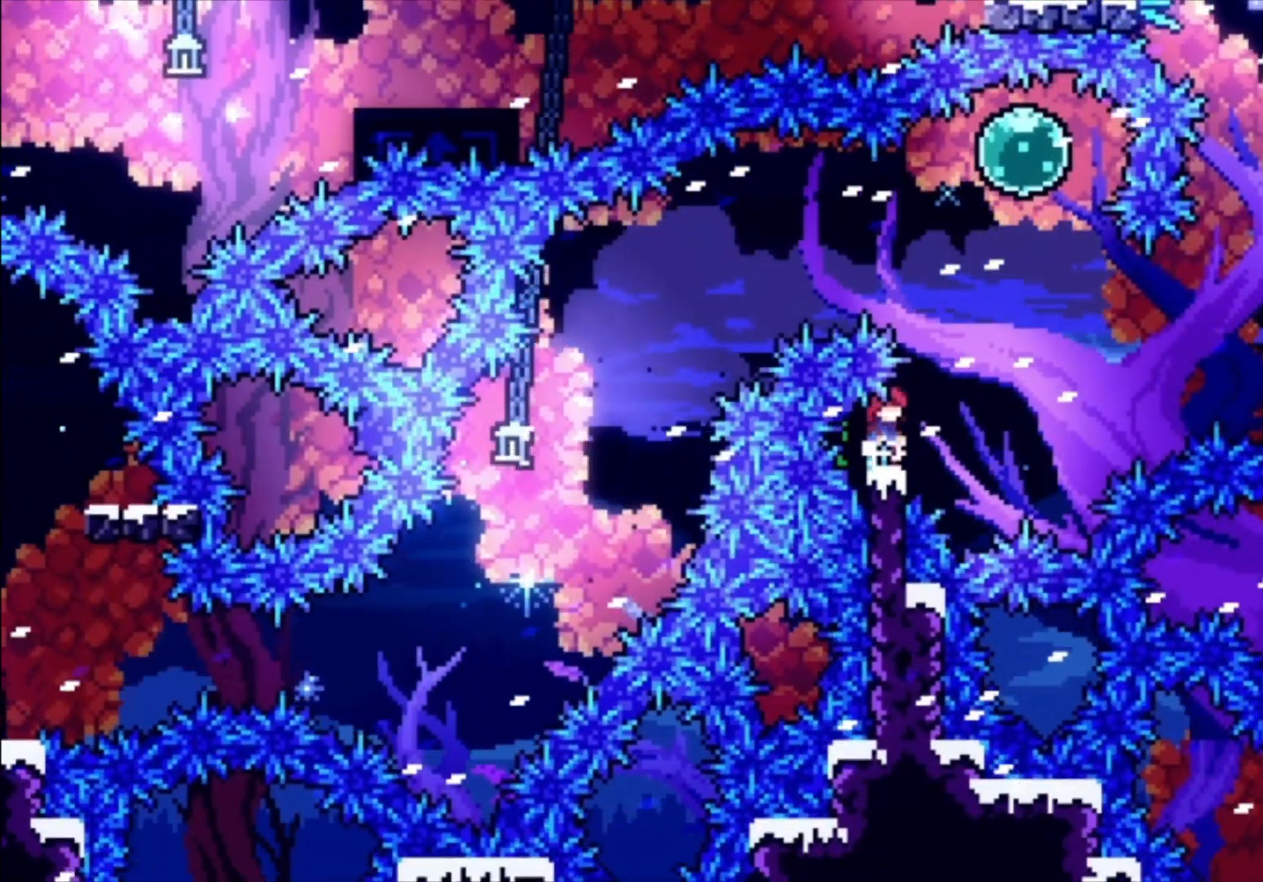
{"buttons": ["A"], "left_stick": "center", "events": [[33, "X", "down"], [33, "left_stick", "left"], [133, "X", "up"], [167, "left_stick", "center"], [233, "A", "down"]]}
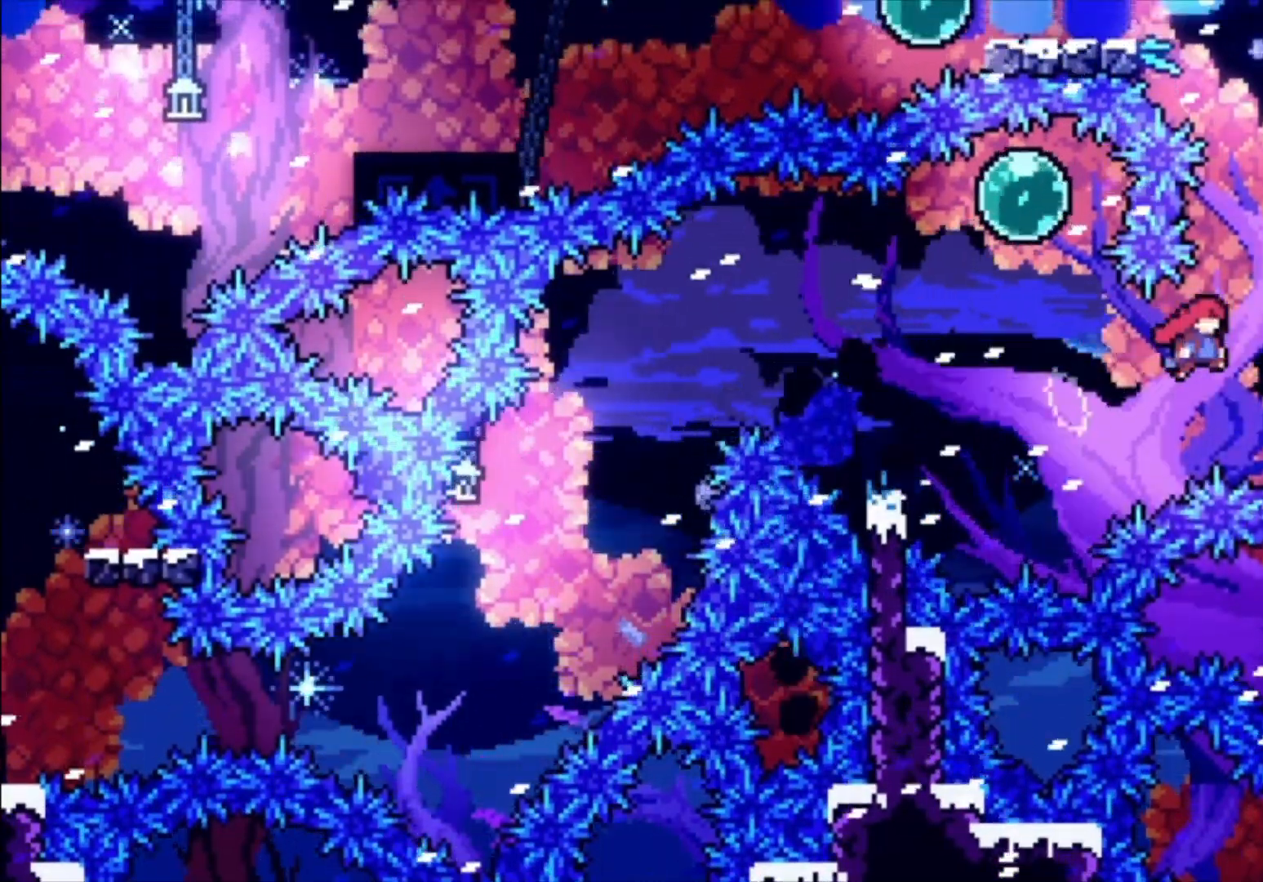
{"buttons": ["A"], "left_stick": "center", "events": [[33, "A", "up"], [100, "left_stick", "up-left"], [167, "X", "down"], [267, "X", "up"], [367, "A", "down"], [367, "left_stick", "center"]]}
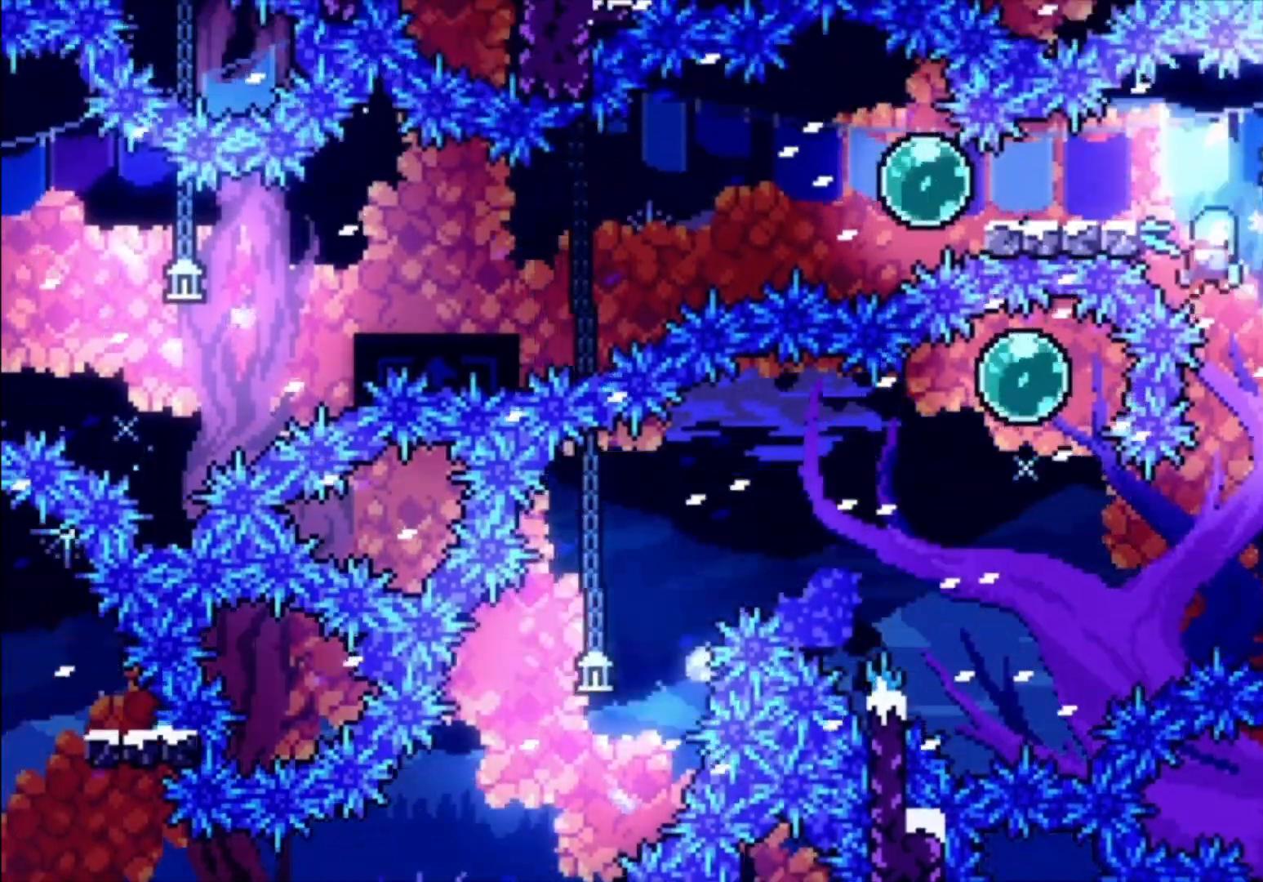
{"buttons": ["X"], "left_stick": "left", "events": [[200, "left_stick", "left"], [233, "A", "up"], [467, "X", "down"]]}
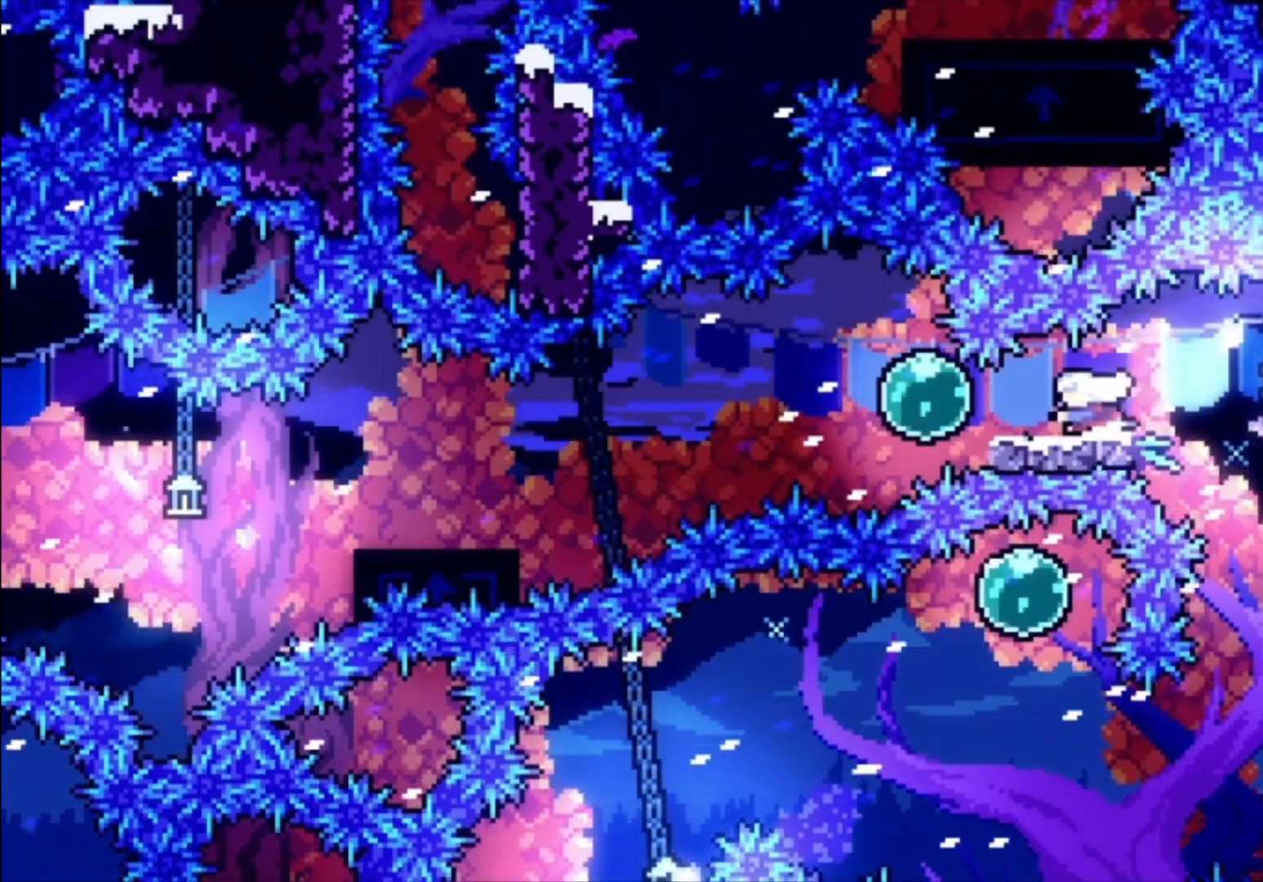
{"buttons": ["X"], "left_stick": "down-left", "events": [[133, "X", "up"], [200, "B", "down"], [367, "left_stick", "down-left"], [400, "B", "up"], [500, "X", "down"]]}
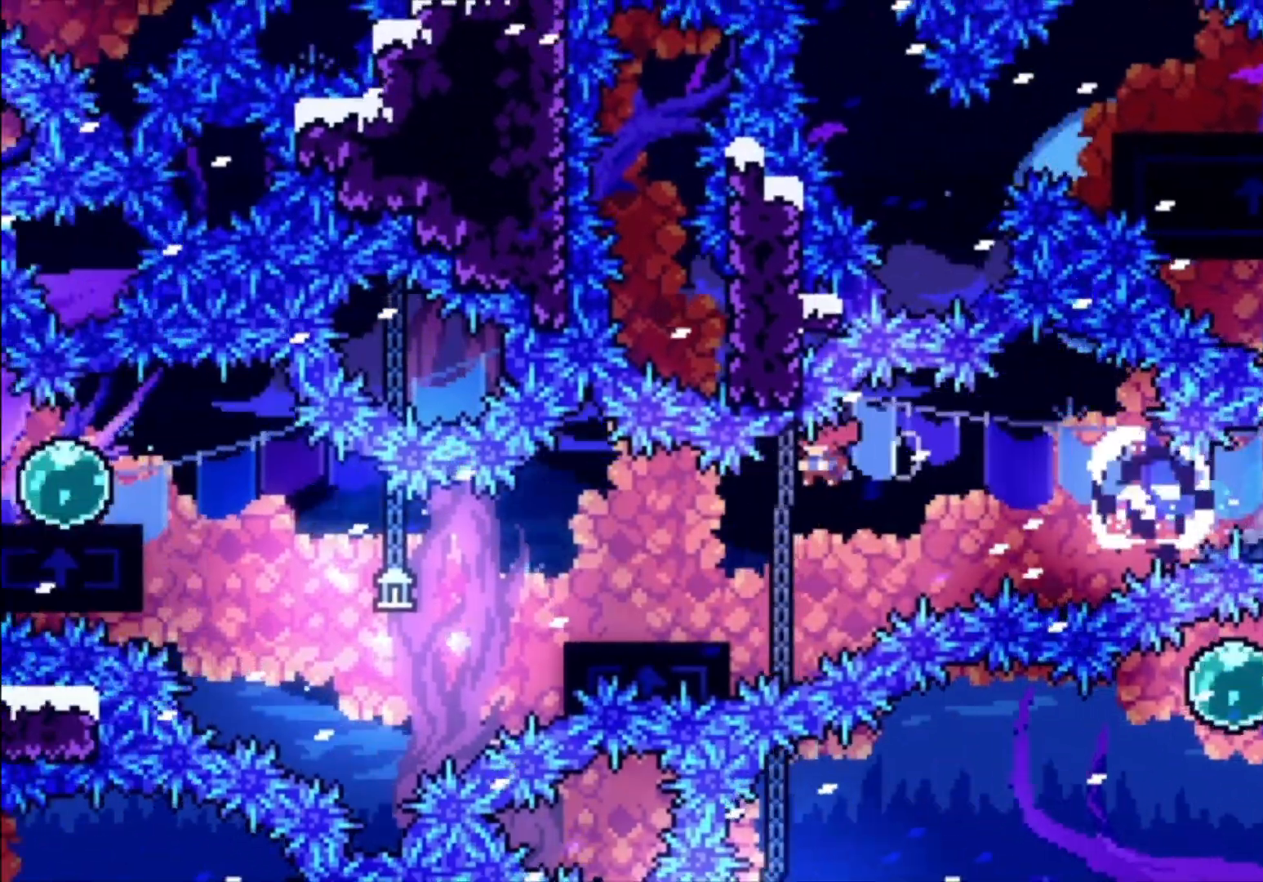
{"buttons": ["A"], "left_stick": "left", "events": [[100, "X", "up"], [233, "left_stick", "left"], [267, "A", "down"]]}
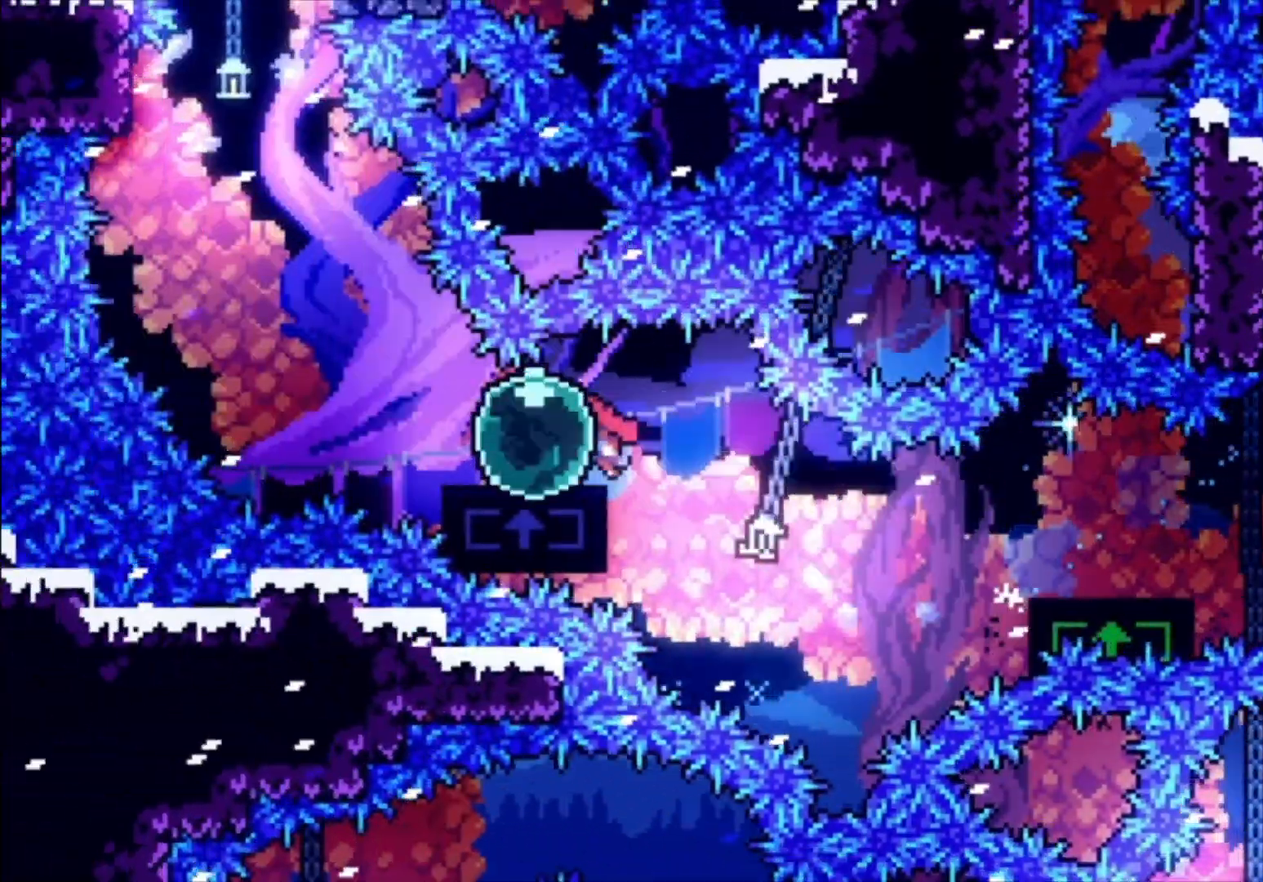
{"buttons": [], "left_stick": "up-left", "events": [[33, "A", "up"], [167, "A", "down"], [167, "X", "down"], [433, "A", "up"], [467, "X", "up"], [467, "left_stick", "up-left"]]}
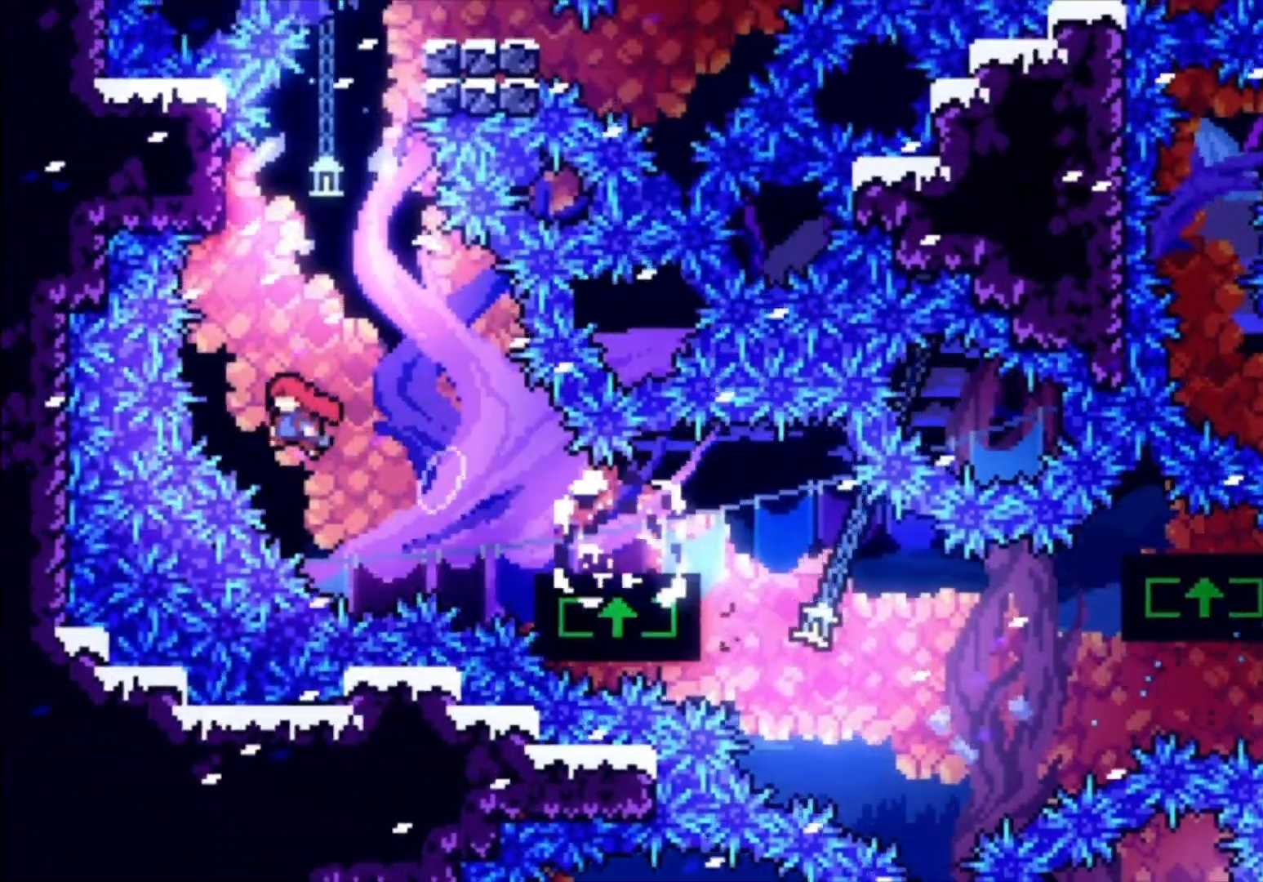
{"buttons": ["A"], "left_stick": "center", "events": [[67, "X", "down"], [167, "X", "up"], [300, "A", "down"], [433, "left_stick", "center"]]}
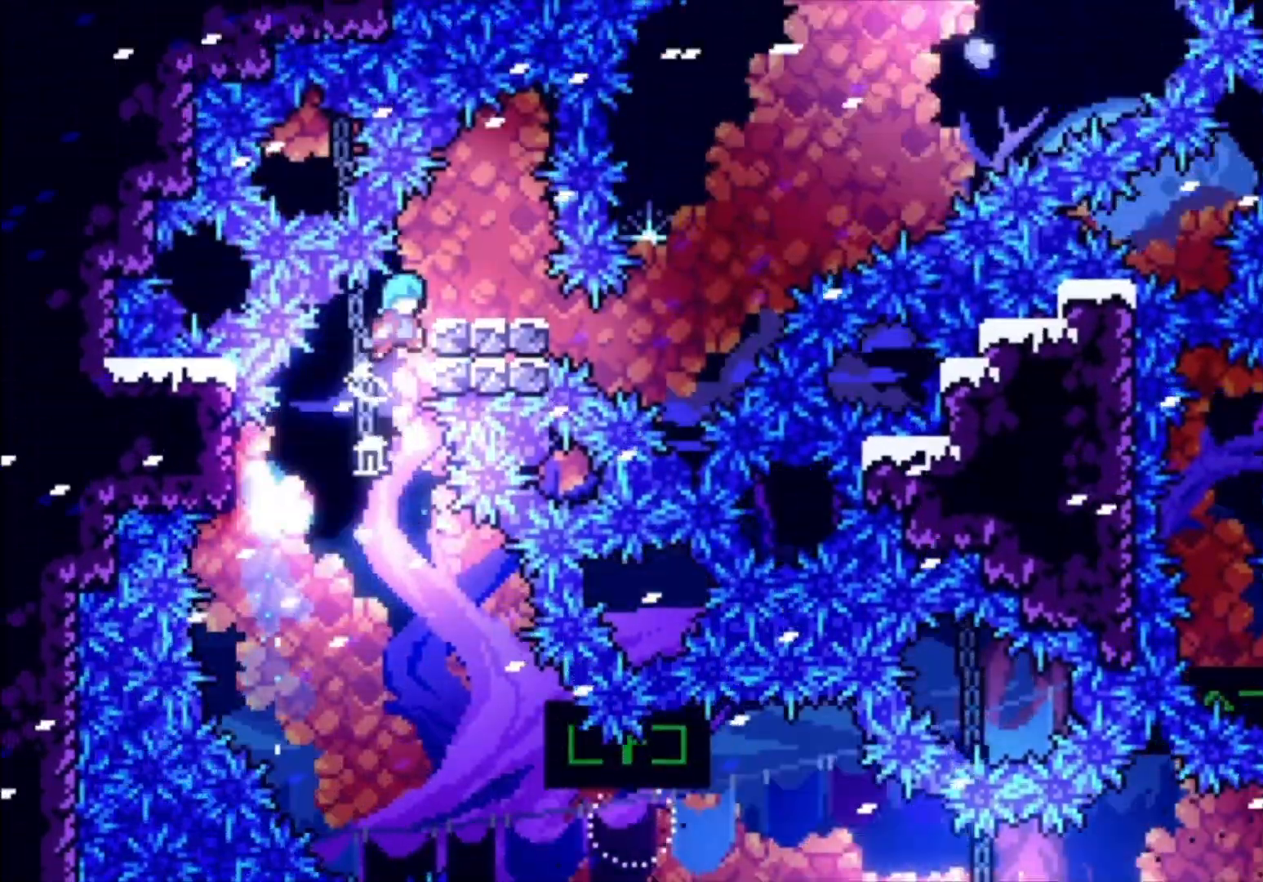
{"buttons": [], "left_stick": "center", "events": [[133, "A", "up"], [400, "A", "down"], [433, "A", "up"]]}
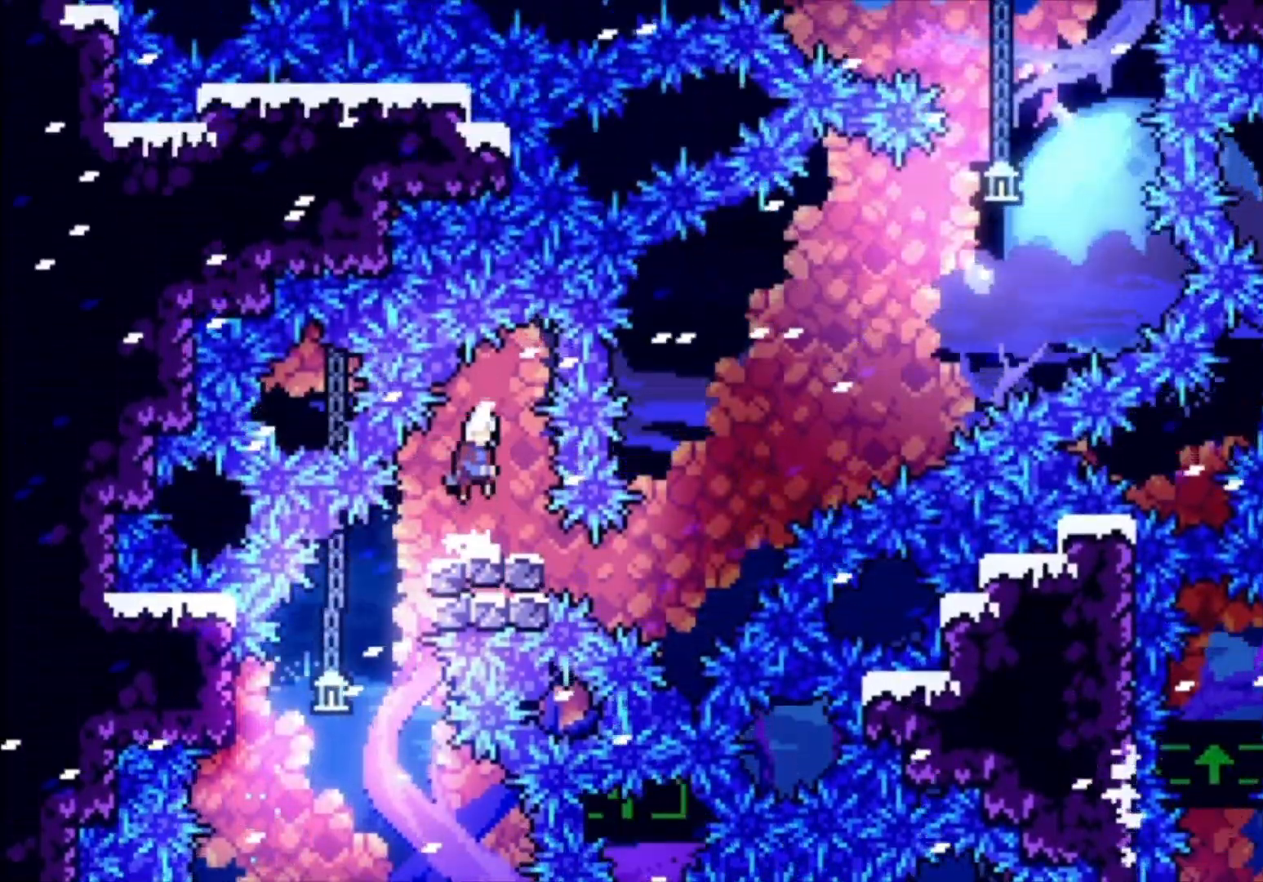
{"buttons": [], "left_stick": "center", "events": []}